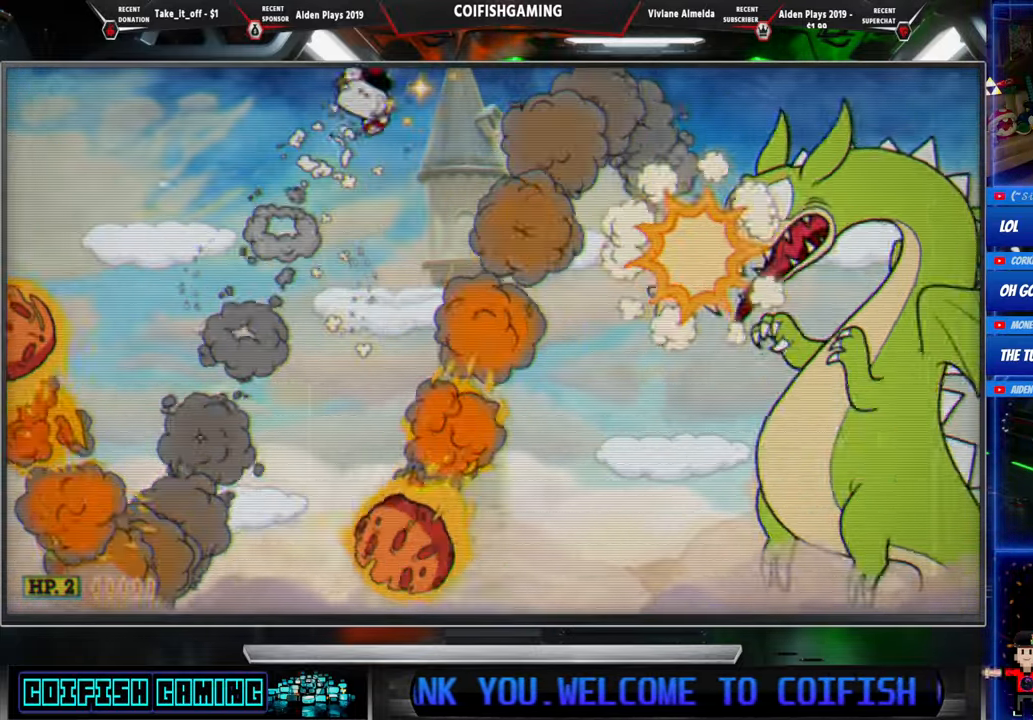
Gameplay with a controller (Xbox layout); each line is a JSON object with the inputs held at the frame after it. "events" lists button and stick changes between this image and that frame as [ms after this image, input, new state], when the widget could be followed in between. Not read: left_stick right_stick.
{"buttons": ["X"], "events": [[83, "DPAD_RIGHT", "down"], [350, "DPAD_RIGHT", "up"]]}
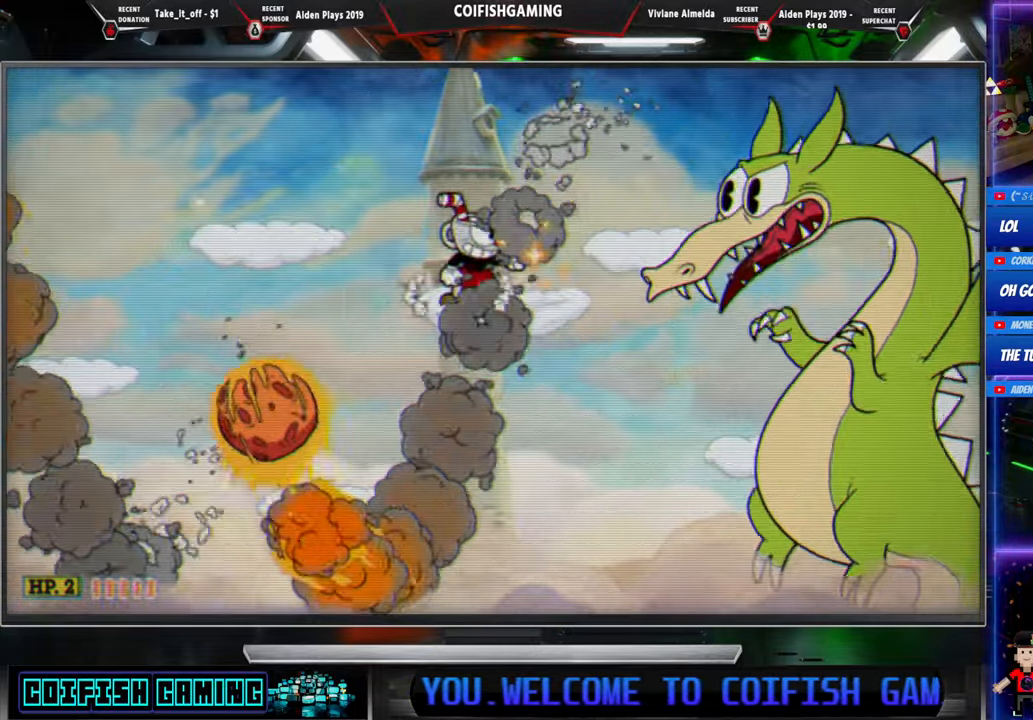
{"buttons": ["X", "DPAD_LEFT"], "events": [[67, "A", "down"], [133, "DPAD_LEFT", "down"], [283, "A", "up"], [367, "DPAD_LEFT", "up"], [500, "DPAD_LEFT", "down"]]}
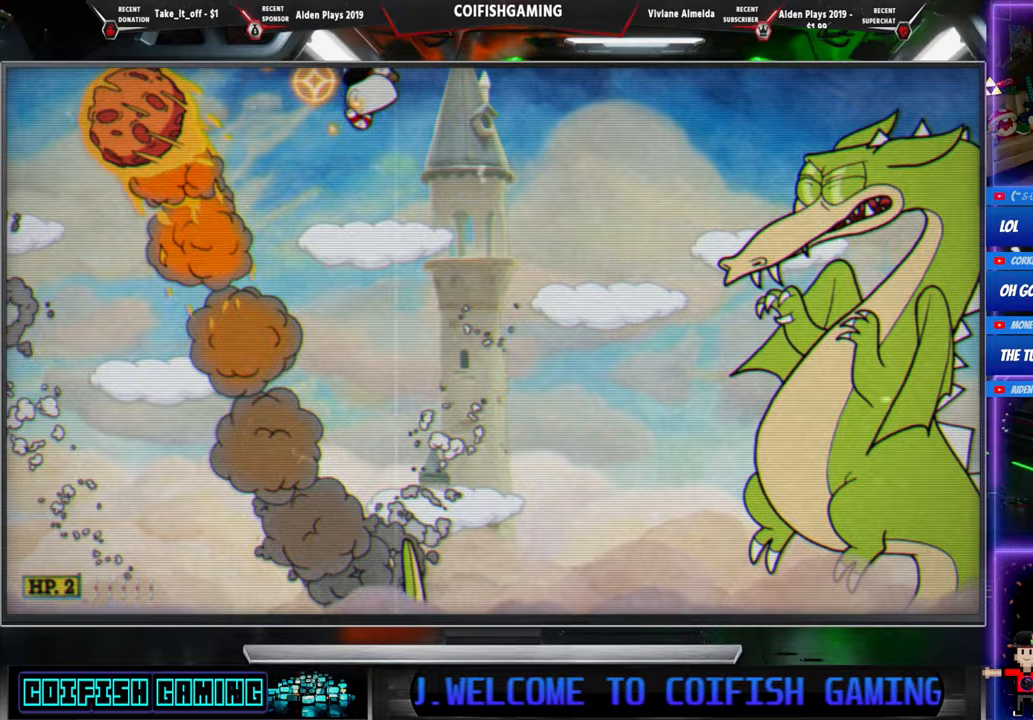
{"buttons": ["X", "DPAD_LEFT"], "events": []}
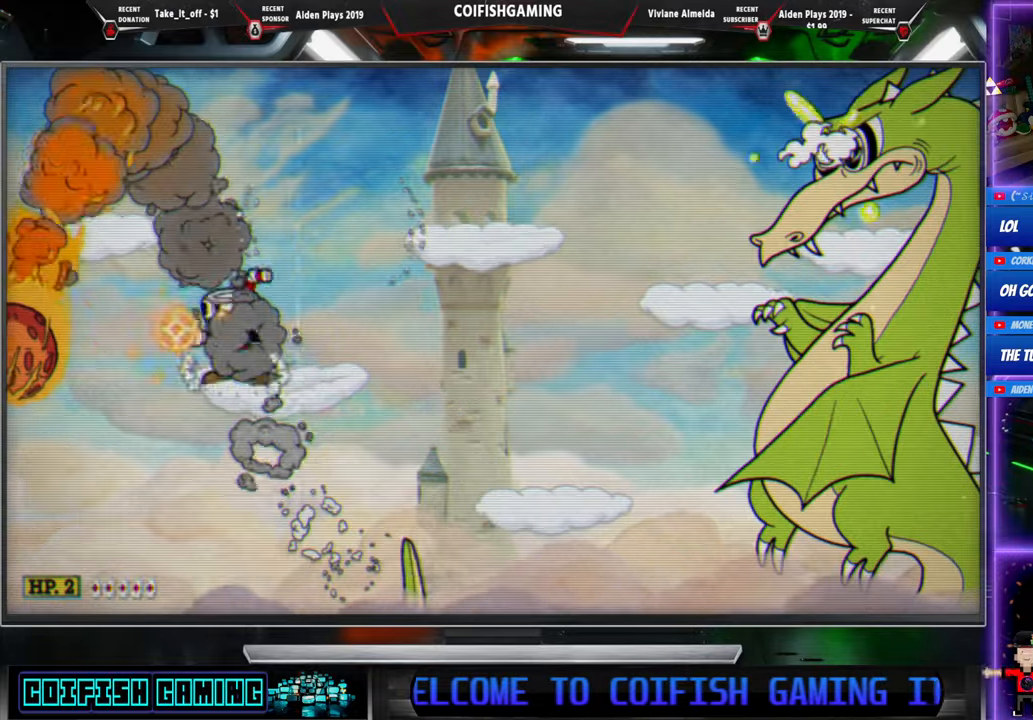
{"buttons": ["X", "DPAD_LEFT"], "events": [[33, "DPAD_LEFT", "up"], [50, "DPAD_RIGHT", "down"], [50, "X", "up"], [117, "X", "down"], [150, "A", "down"], [150, "DPAD_RIGHT", "up"], [233, "DPAD_LEFT", "down"], [317, "A", "up"]]}
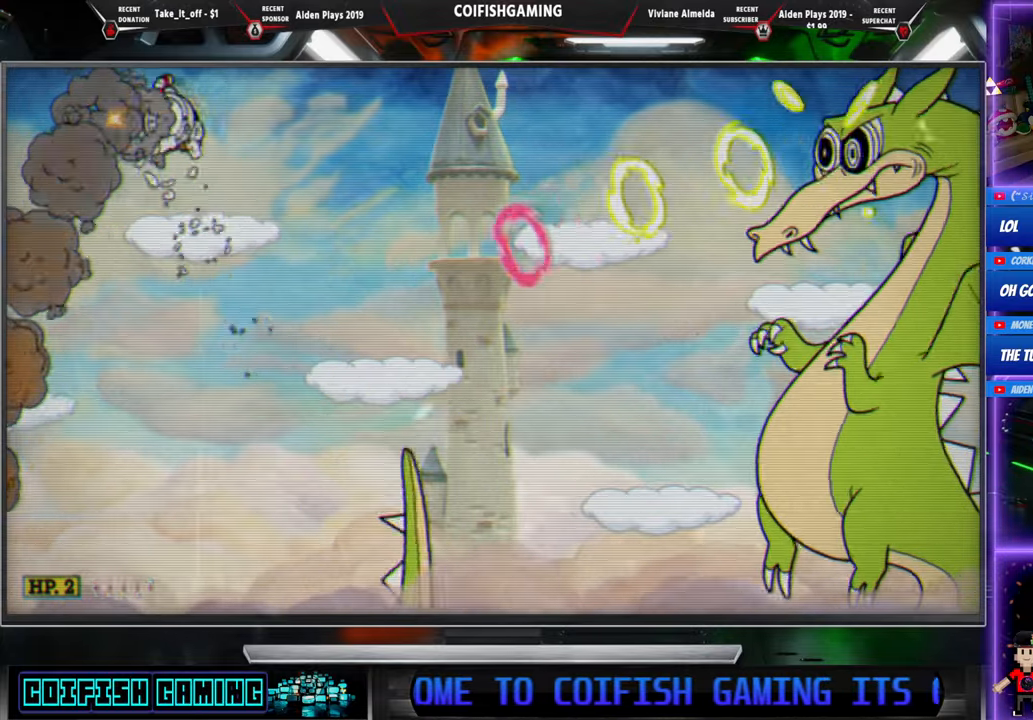
{"buttons": ["A", "X", "DPAD_LEFT"], "events": [[417, "A", "down"]]}
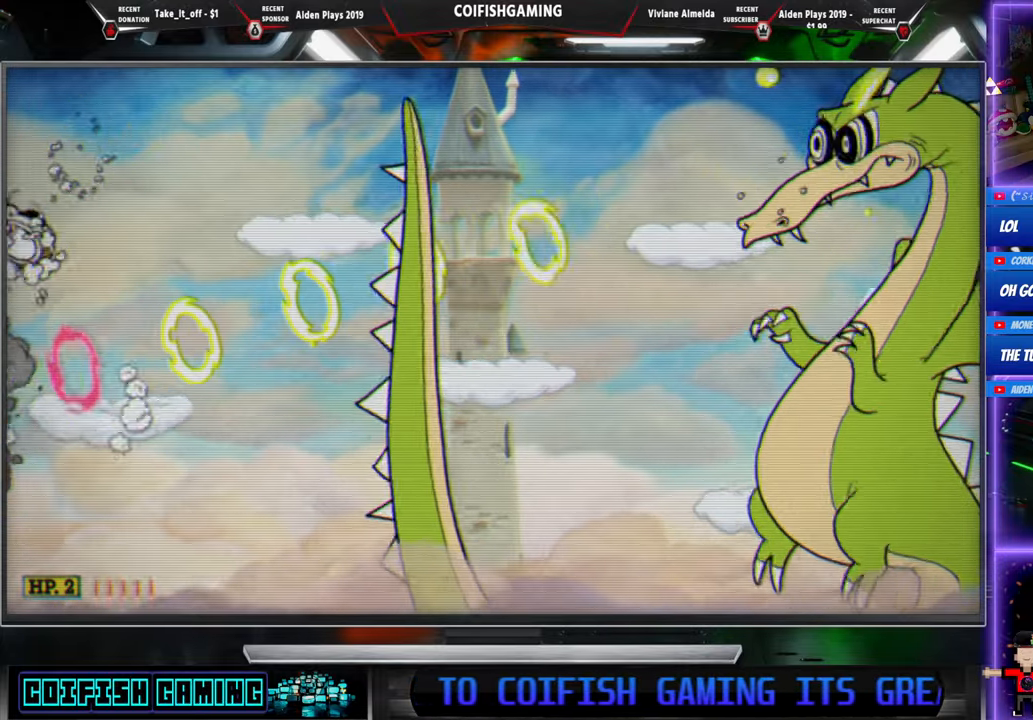
{"buttons": ["Y"], "events": [[50, "DPAD_UP", "down"], [67, "DPAD_LEFT", "up"], [83, "DPAD_UP", "up"], [117, "DPAD_RIGHT", "down"], [267, "DPAD_RIGHT", "up"], [317, "A", "up"], [333, "DPAD_RIGHT", "down"], [383, "X", "up"], [467, "Y", "down"], [483, "DPAD_RIGHT", "up"]]}
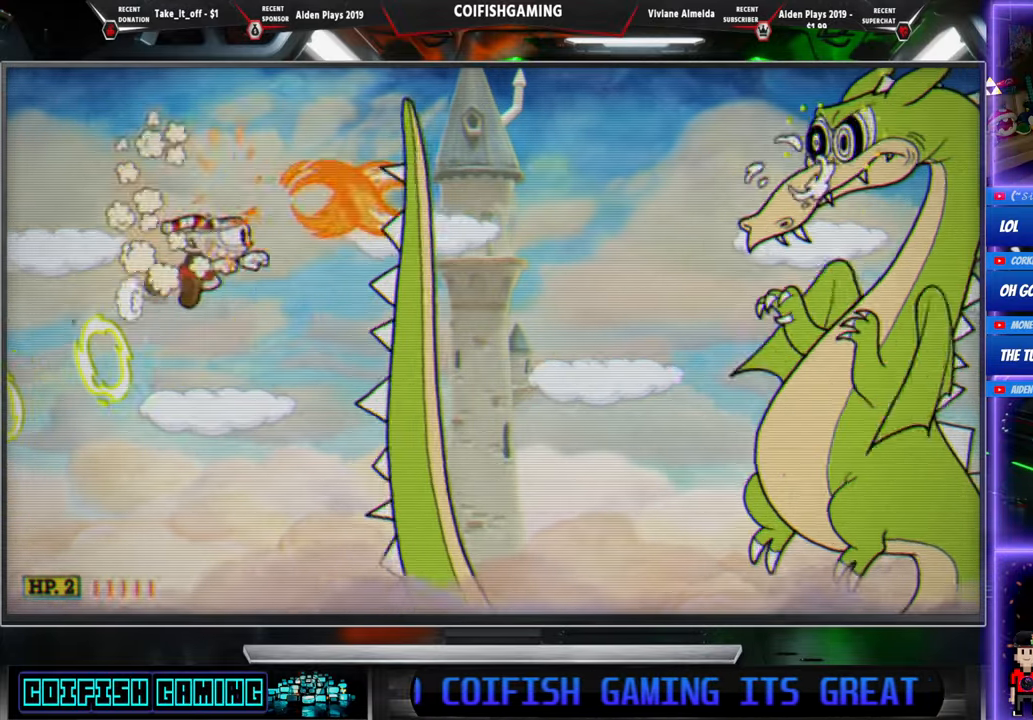
{"buttons": ["X", "DPAD_LEFT"], "events": [[50, "DPAD_LEFT", "down"], [117, "Y", "up"], [217, "X", "down"]]}
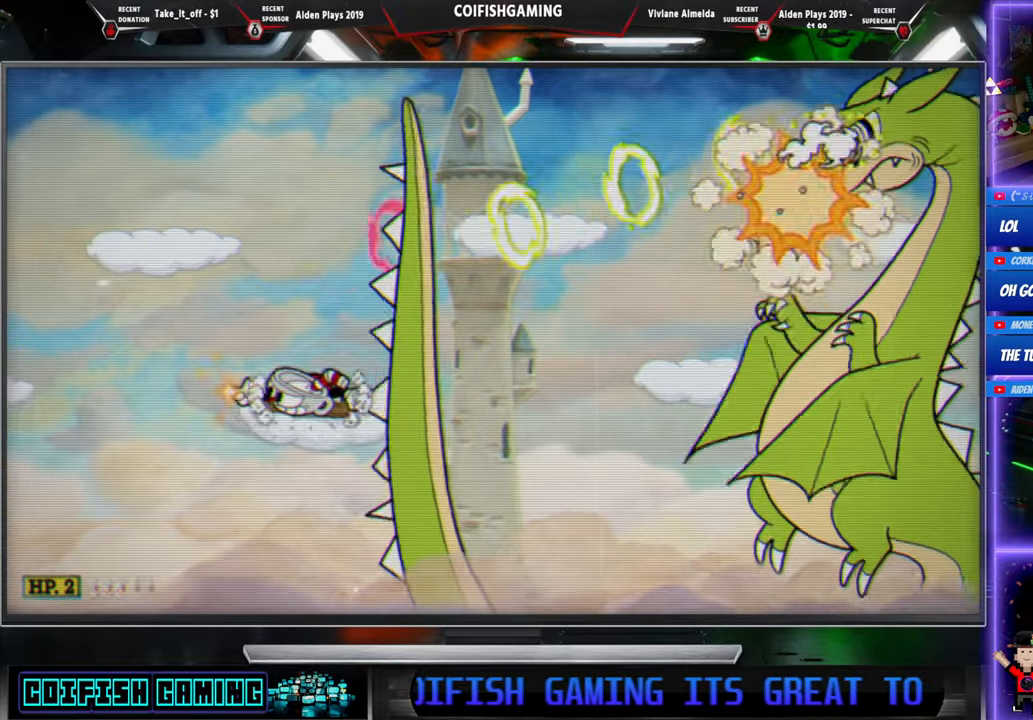
{"buttons": ["X", "DPAD_DOWN", "DPAD_LEFT"], "events": [[33, "DPAD_DOWN", "down"], [50, "DPAD_LEFT", "up"], [250, "DPAD_LEFT", "down"], [450, "DPAD_DOWN", "up"], [467, "DPAD_DOWN", "down"]]}
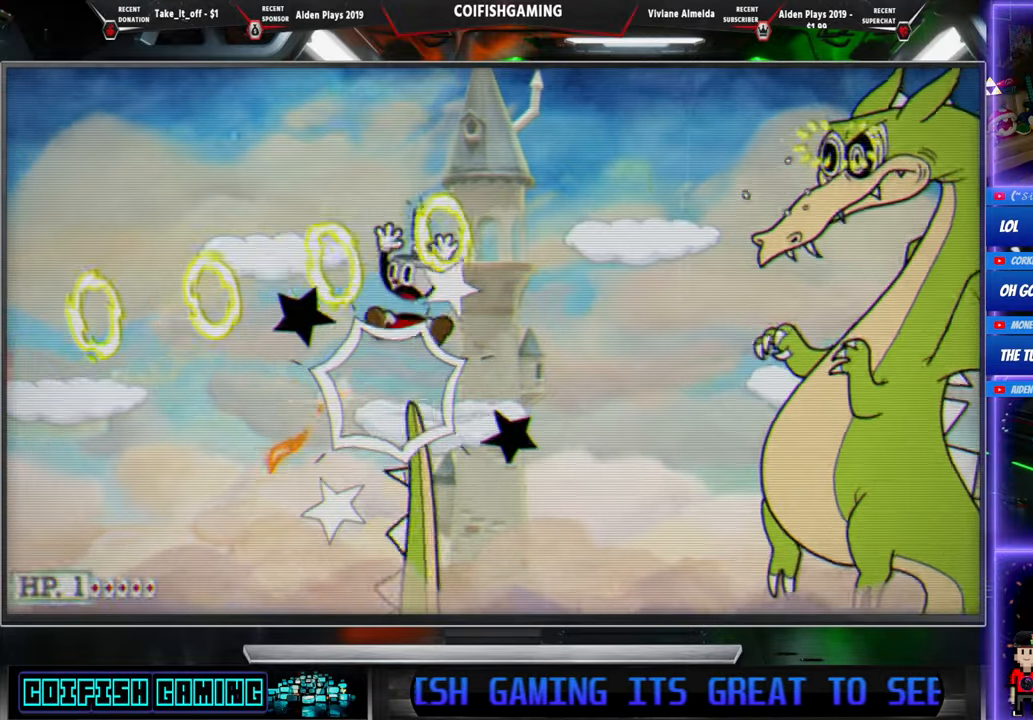
{"buttons": ["X"], "events": [[150, "A", "down"], [167, "DPAD_DOWN", "up"], [167, "DPAD_LEFT", "up"], [283, "DPAD_RIGHT", "down"], [300, "A", "up"], [333, "DPAD_RIGHT", "up"]]}
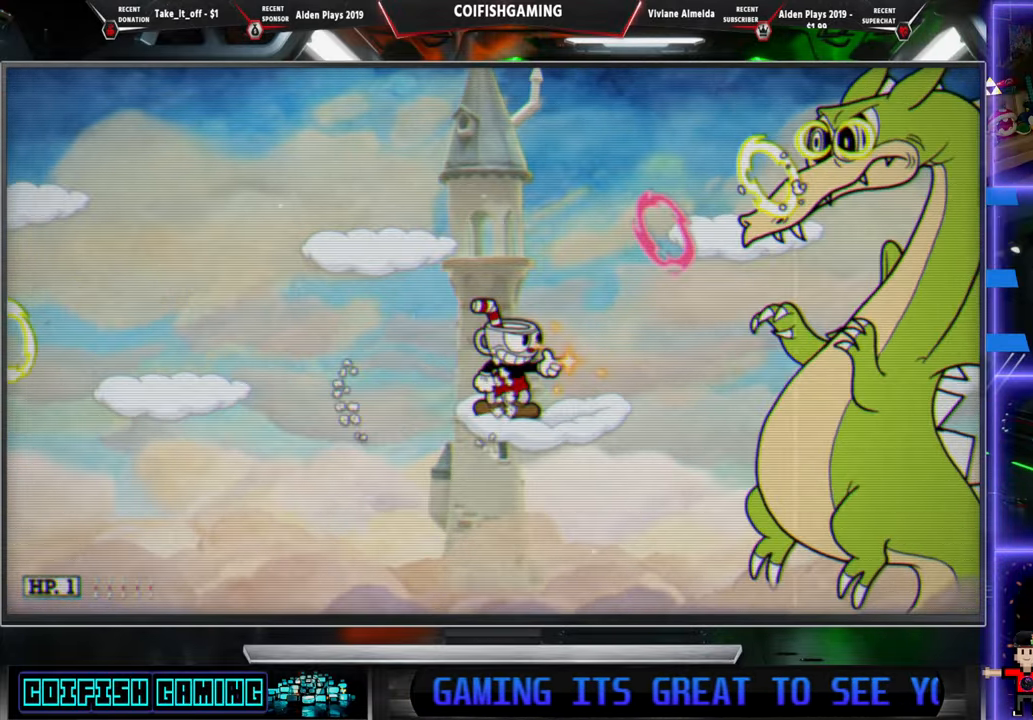
{"buttons": ["X", "DPAD_LEFT"], "events": [[83, "A", "down"], [117, "DPAD_LEFT", "down"], [283, "A", "up"]]}
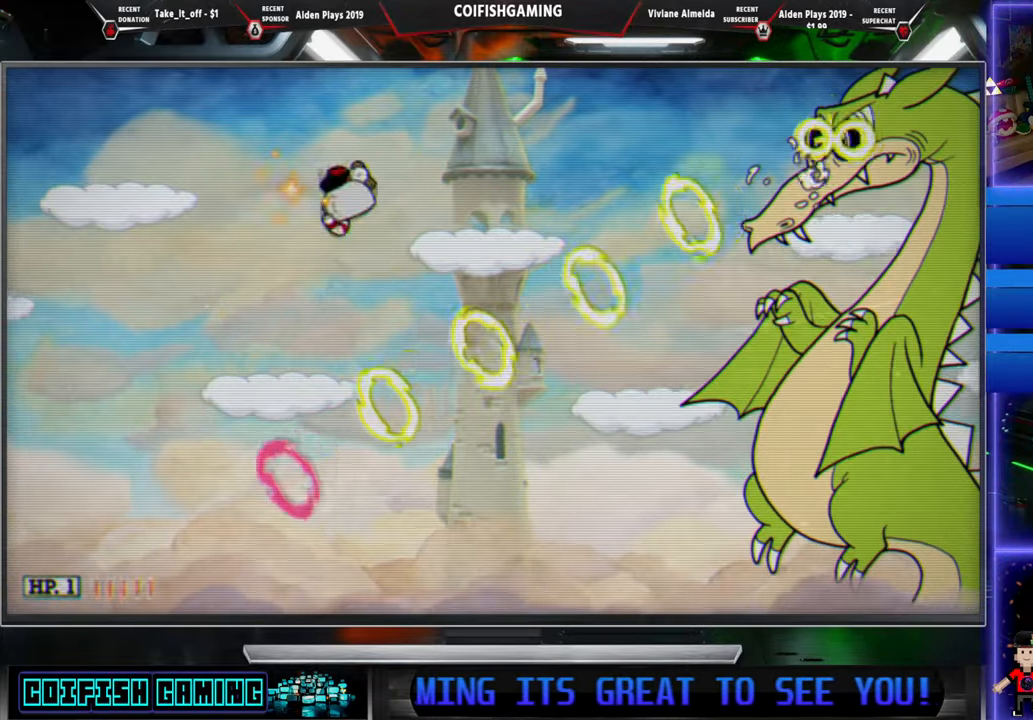
{"buttons": ["X"], "events": [[217, "DPAD_LEFT", "up"], [267, "DPAD_RIGHT", "down"], [317, "DPAD_RIGHT", "up"]]}
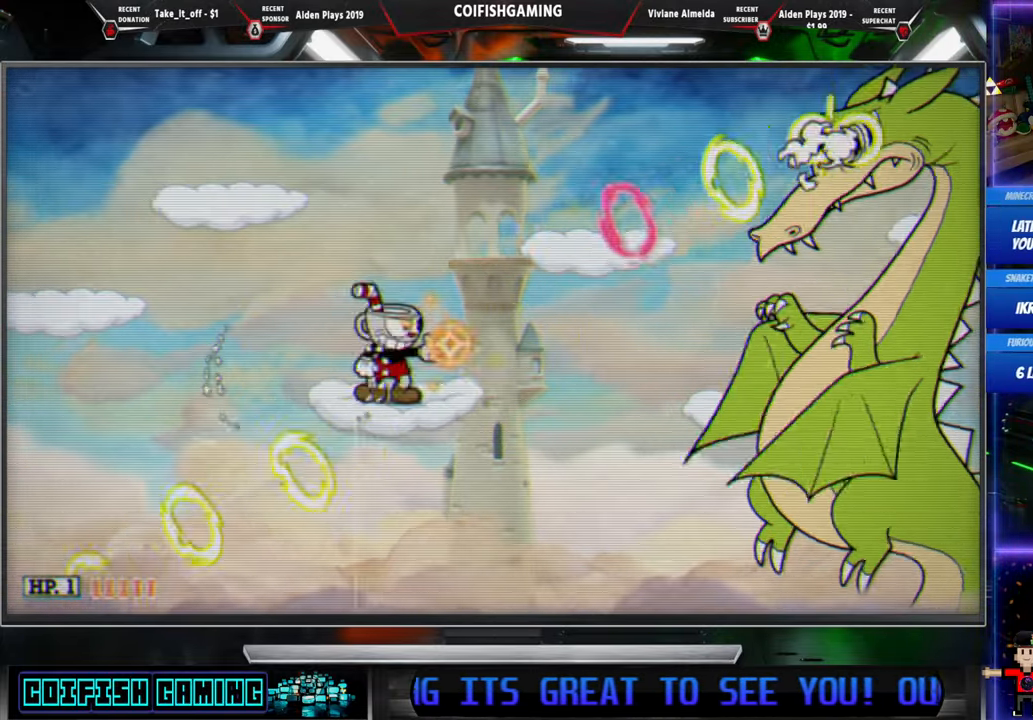
{"buttons": ["A", "X", "DPAD_LEFT"], "events": [[167, "X", "up"], [200, "DPAD_LEFT", "down"], [250, "X", "down"], [267, "A", "down"]]}
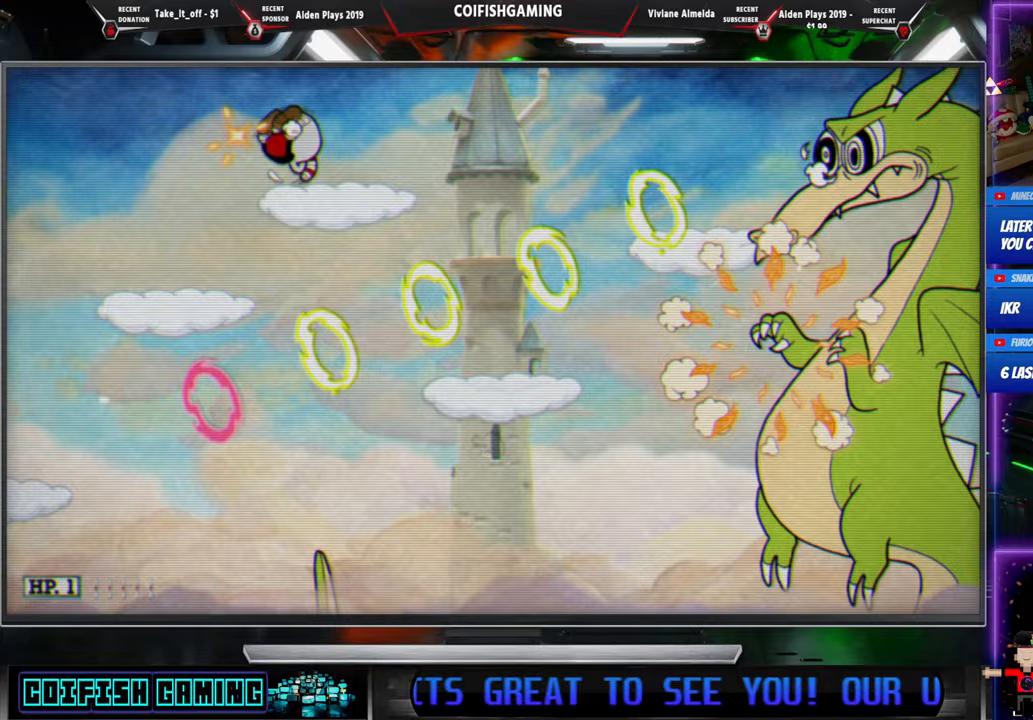
{"buttons": ["X"], "events": [[150, "A", "up"], [317, "DPAD_LEFT", "up"], [350, "DPAD_RIGHT", "down"], [450, "DPAD_RIGHT", "up"]]}
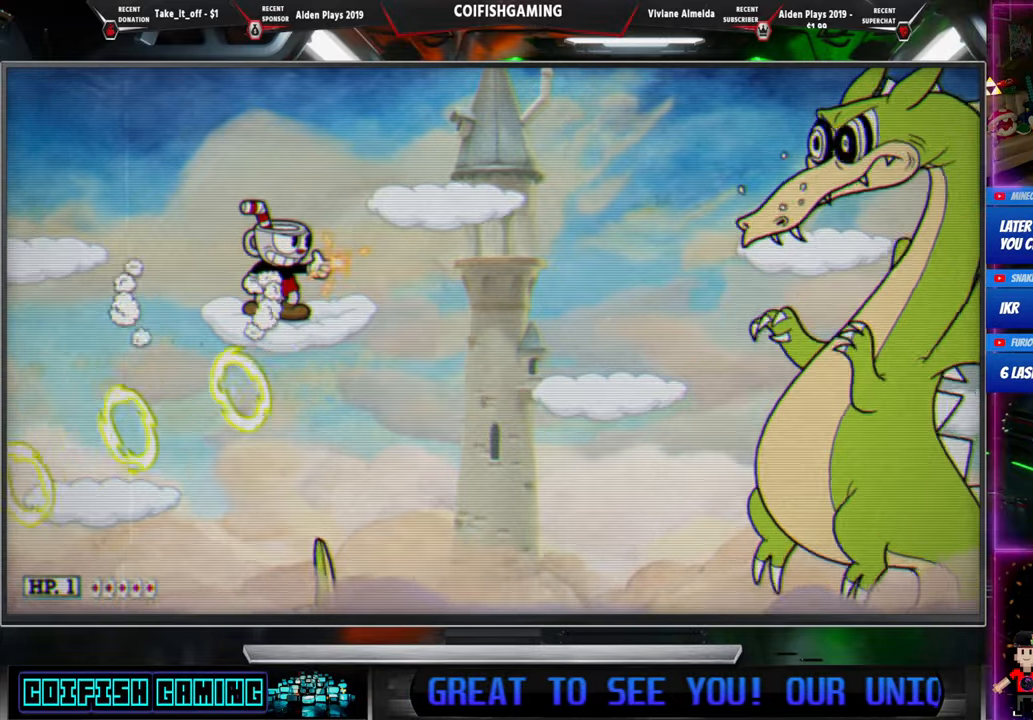
{"buttons": ["X", "DPAD_LEFT"], "events": [[117, "A", "down"], [133, "DPAD_LEFT", "down"], [283, "A", "up"]]}
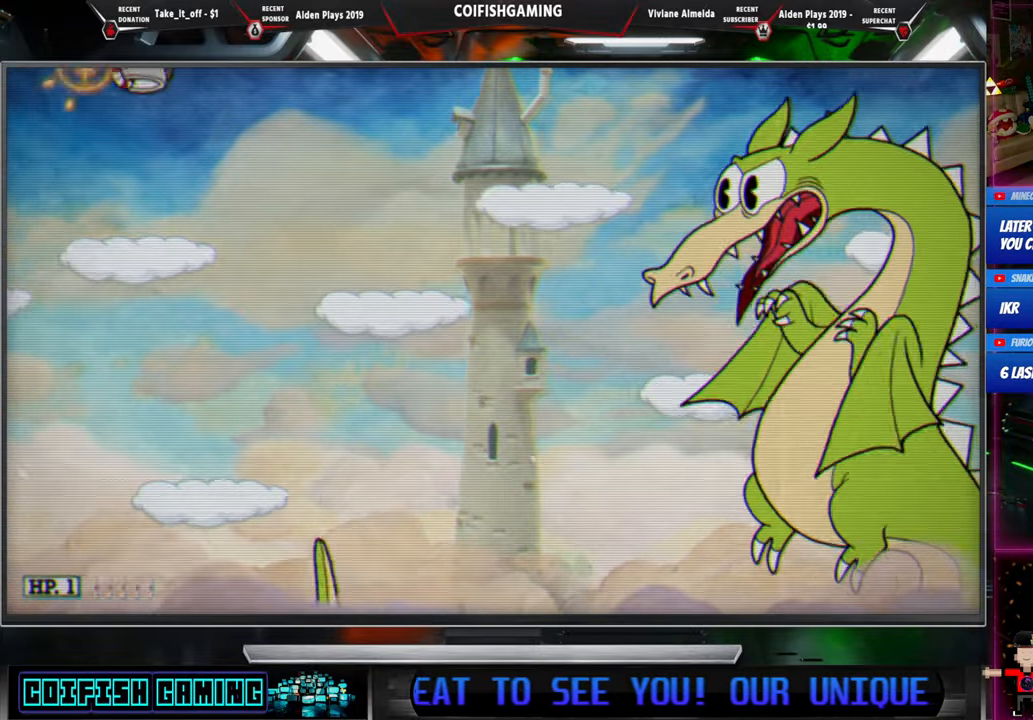
{"buttons": ["X", "DPAD_LEFT"], "events": [[33, "DPAD_LEFT", "up"], [100, "DPAD_RIGHT", "down"], [167, "DPAD_RIGHT", "up"], [333, "A", "down"], [417, "DPAD_LEFT", "down"], [450, "A", "up"]]}
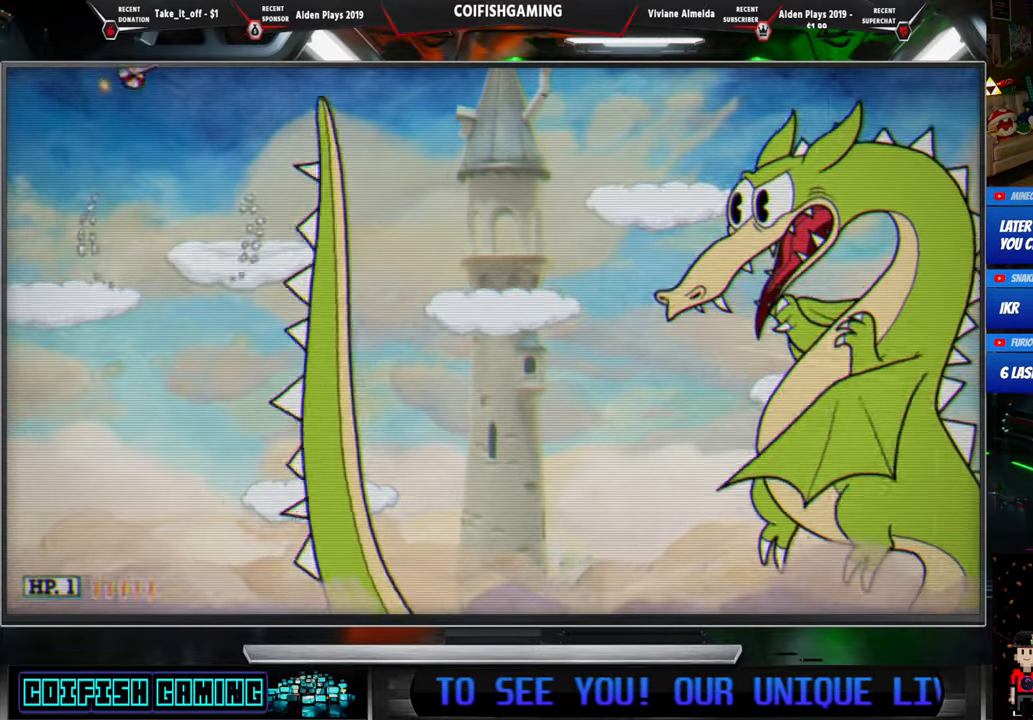
{"buttons": [], "events": [[250, "DPAD_LEFT", "up"], [300, "DPAD_RIGHT", "down"], [400, "DPAD_RIGHT", "up"], [483, "X", "up"]]}
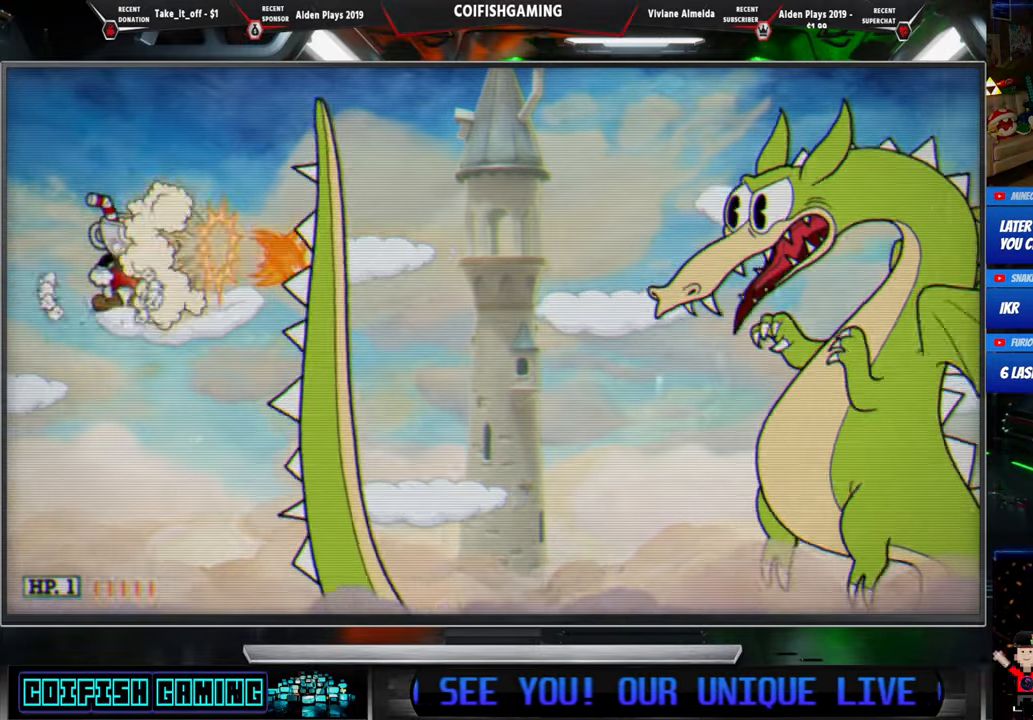
{"buttons": ["X", "DPAD_RIGHT"], "events": [[67, "X", "down"], [167, "A", "down"], [283, "A", "up"], [300, "DPAD_LEFT", "down"], [450, "DPAD_LEFT", "up"], [483, "DPAD_RIGHT", "down"]]}
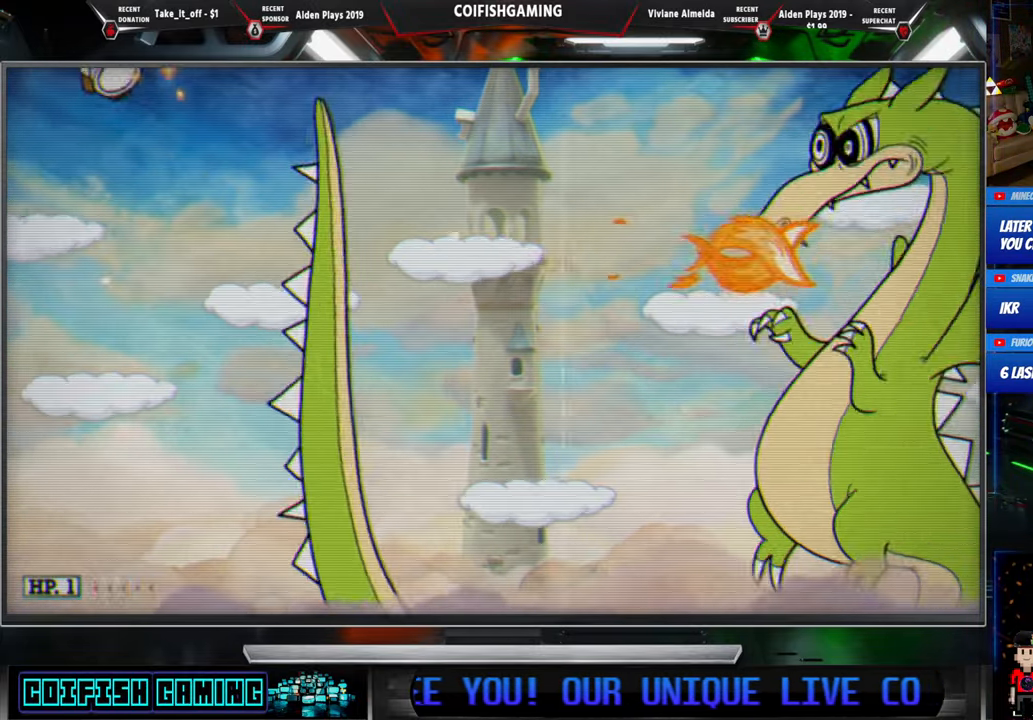
{"buttons": ["X"], "events": [[100, "DPAD_RIGHT", "up"]]}
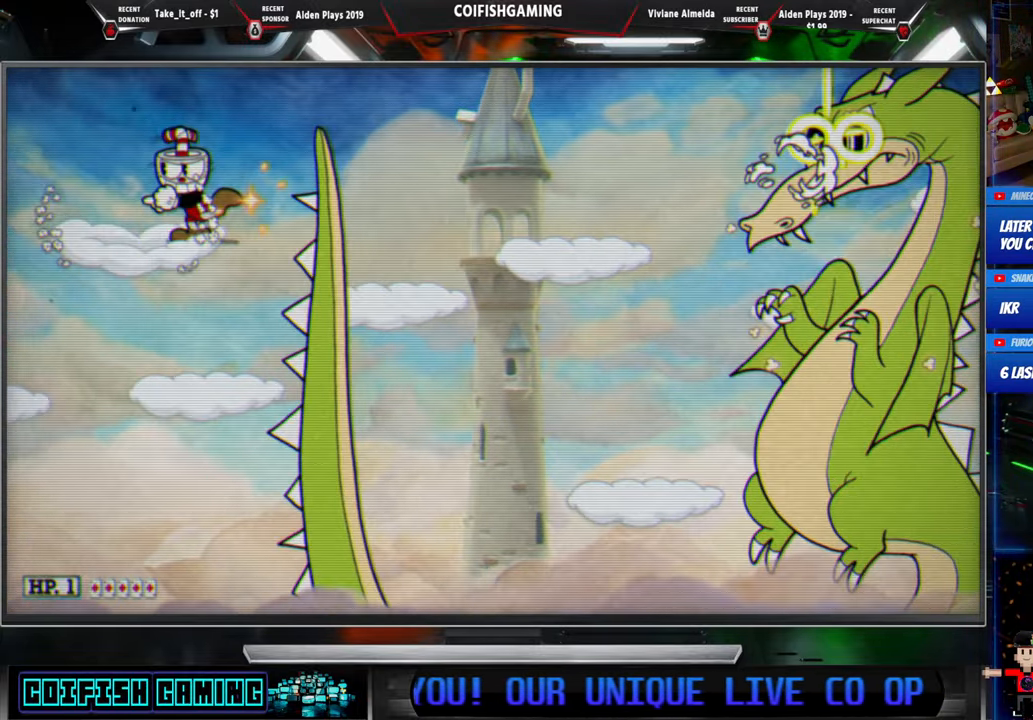
{"buttons": ["X", "DPAD_LEFT"], "events": [[50, "DPAD_LEFT", "down"]]}
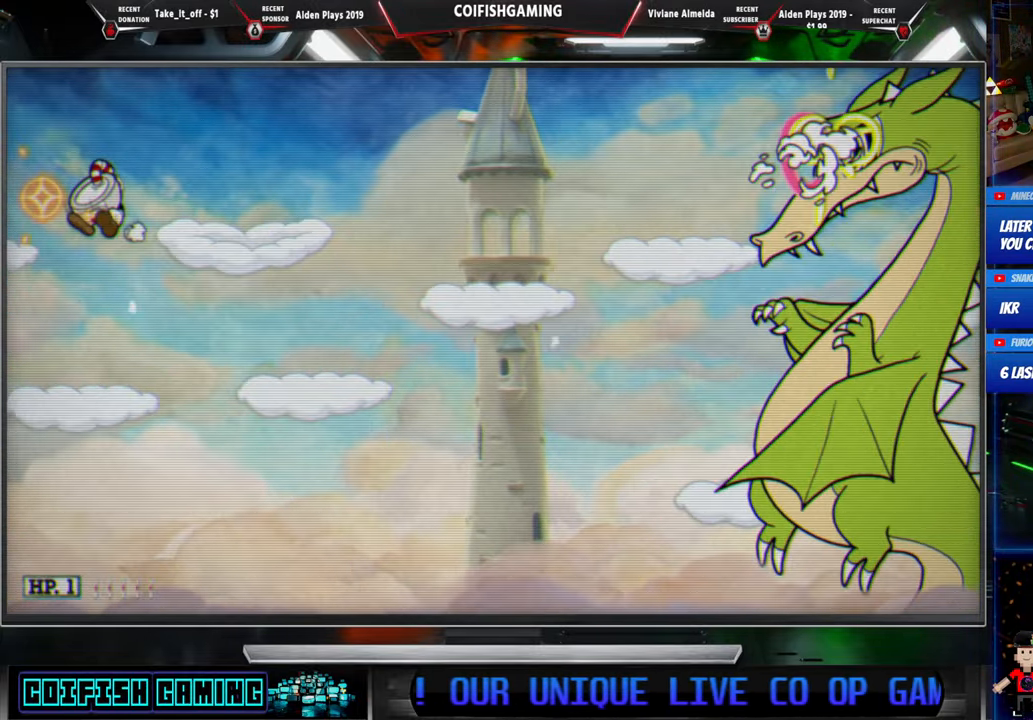
{"buttons": ["X"], "events": [[83, "DPAD_LEFT", "up"], [117, "DPAD_RIGHT", "down"], [217, "DPAD_RIGHT", "up"], [350, "X", "up"], [433, "X", "down"]]}
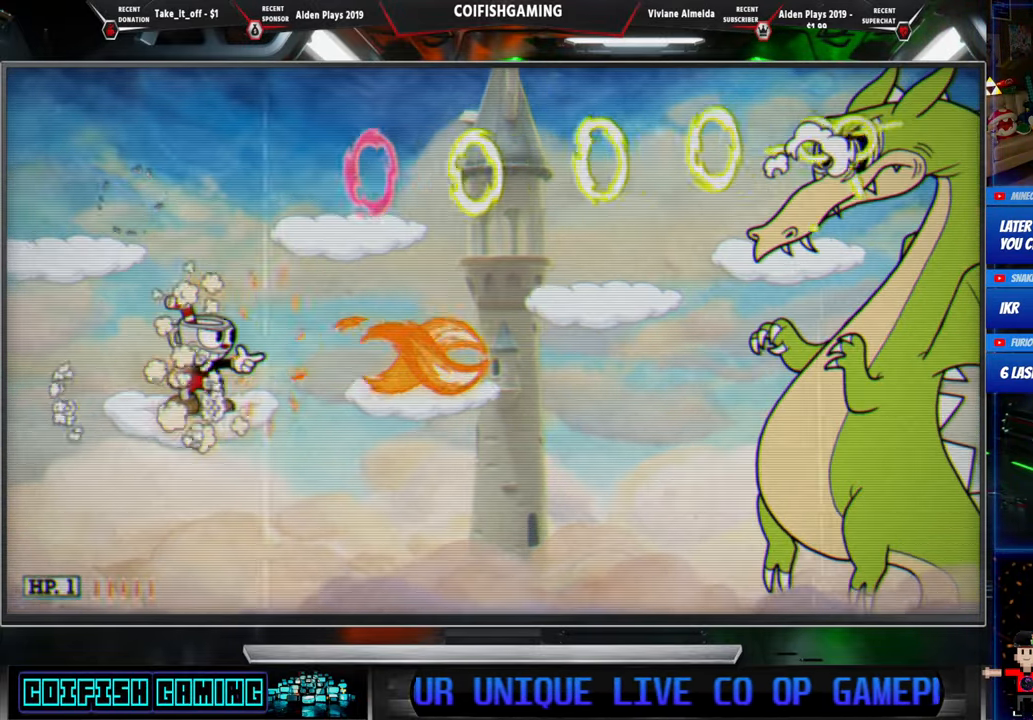
{"buttons": ["X"], "events": []}
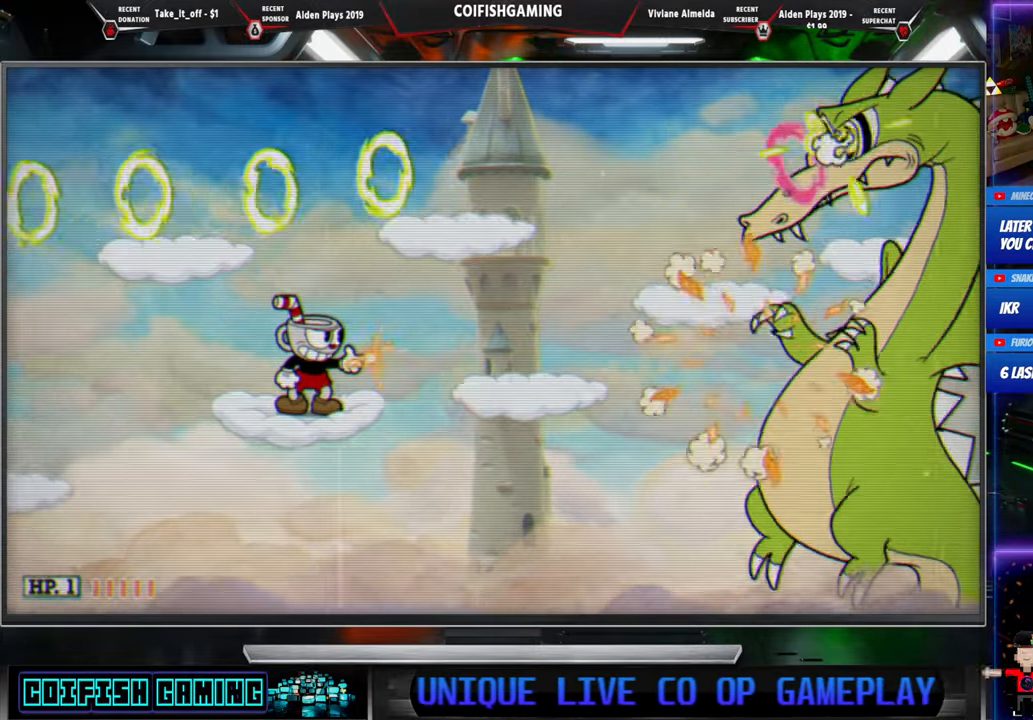
{"buttons": ["A", "X", "DPAD_LEFT"], "events": [[250, "A", "down"], [300, "DPAD_LEFT", "down"]]}
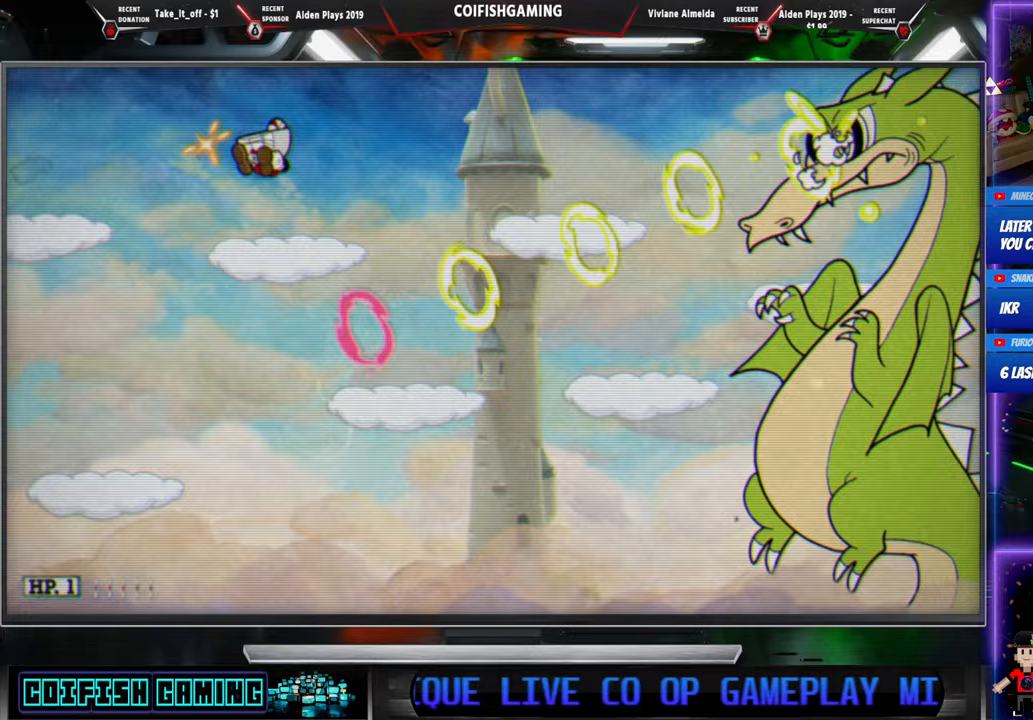
{"buttons": ["A", "X", "DPAD_LEFT"], "events": [[33, "DPAD_LEFT", "up"], [83, "DPAD_RIGHT", "down"], [100, "A", "up"], [217, "DPAD_RIGHT", "up"], [217, "X", "up"], [317, "X", "down"], [433, "A", "down"], [450, "DPAD_LEFT", "down"]]}
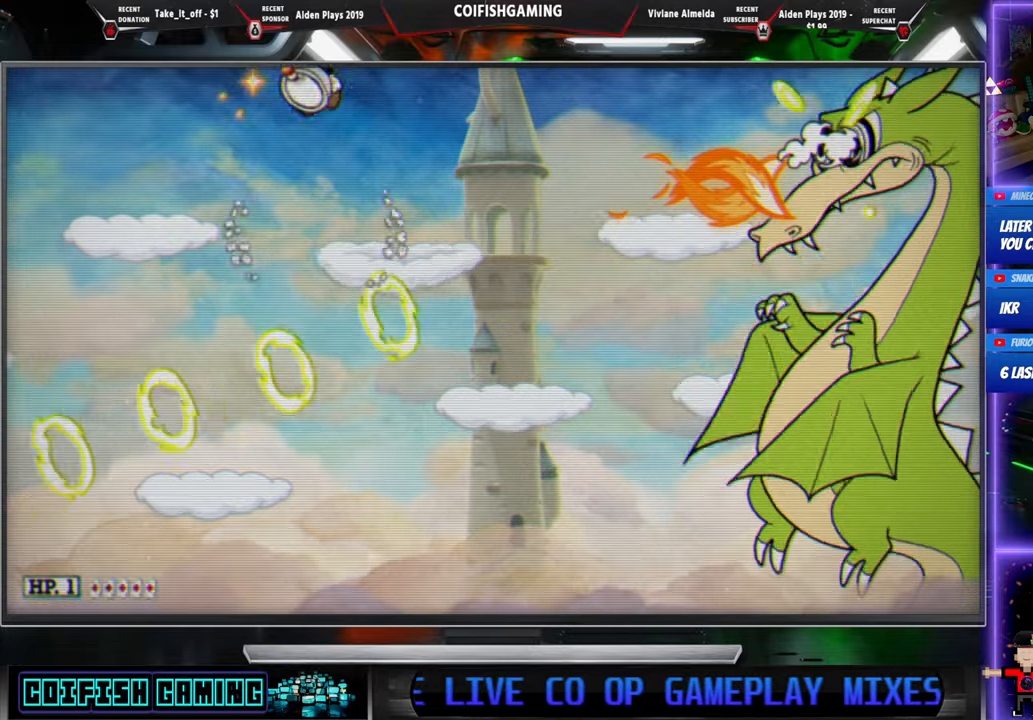
{"buttons": ["X", "DPAD_LEFT"], "events": [[133, "A", "up"], [317, "DPAD_LEFT", "up"], [417, "DPAD_LEFT", "down"]]}
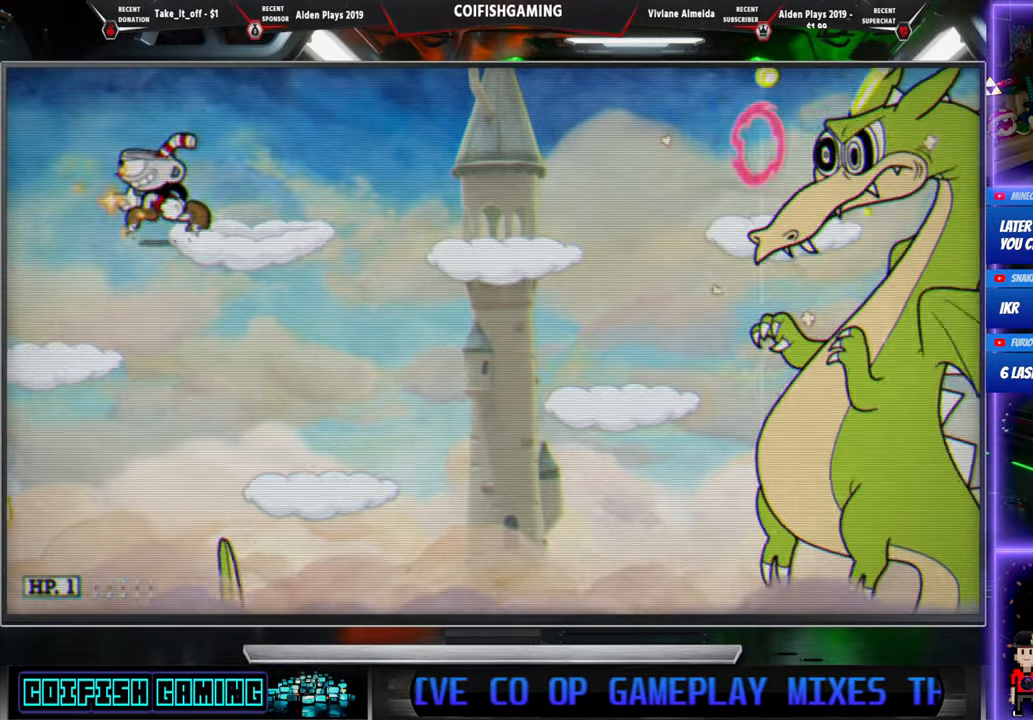
{"buttons": ["X", "DPAD_RIGHT"], "events": [[400, "DPAD_LEFT", "up"], [433, "DPAD_RIGHT", "down"]]}
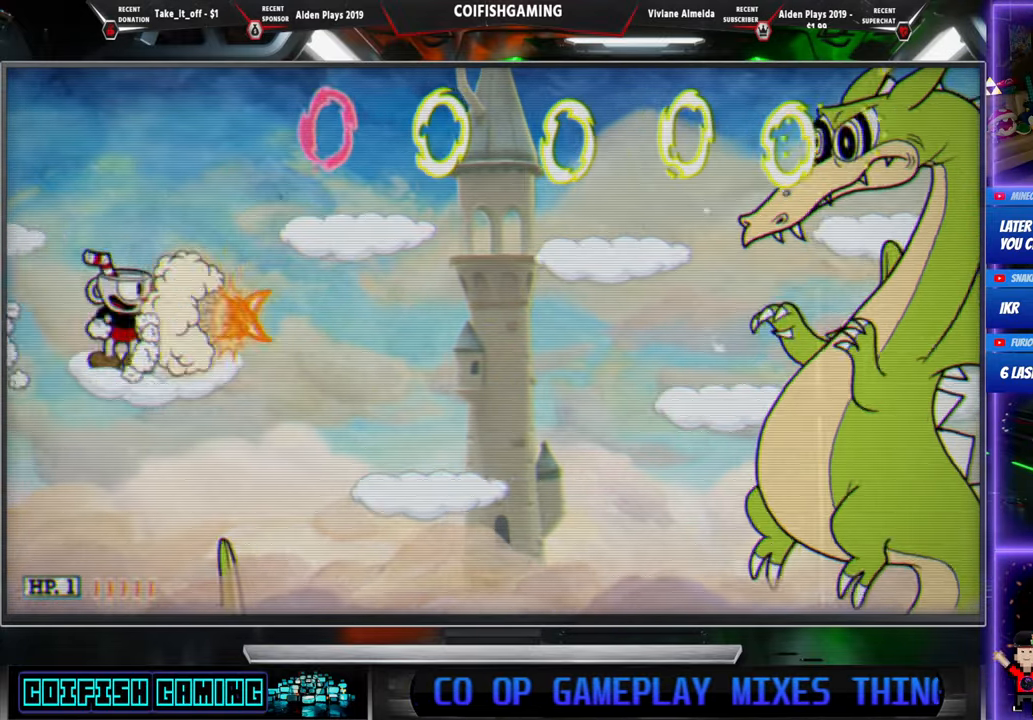
{"buttons": ["X"], "events": [[17, "DPAD_RIGHT", "up"], [33, "X", "up"], [133, "X", "down"], [300, "DPAD_LEFT", "down"], [500, "DPAD_LEFT", "up"]]}
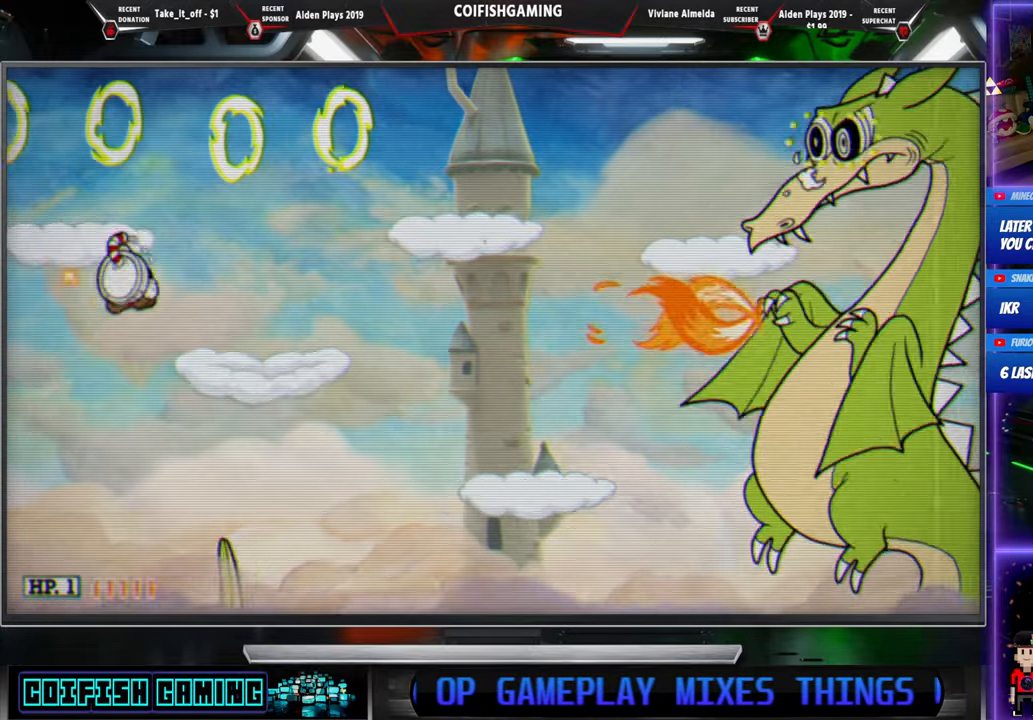
{"buttons": ["X", "DPAD_LEFT"], "events": [[17, "A", "down"], [117, "A", "up"], [367, "DPAD_LEFT", "down"]]}
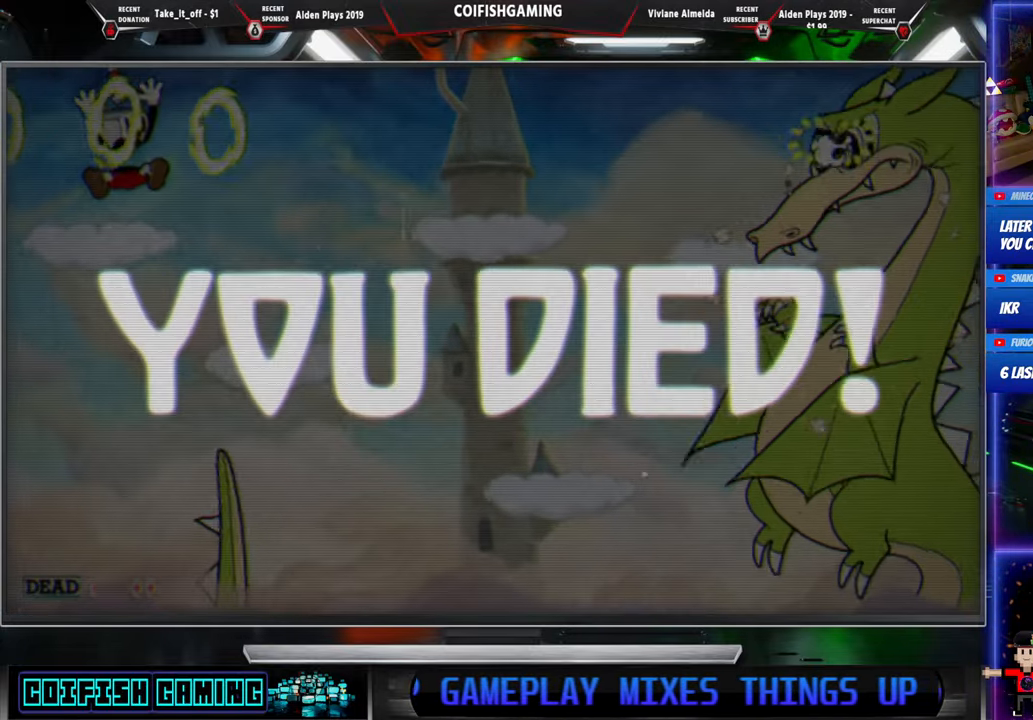
{"buttons": [], "events": [[67, "DPAD_LEFT", "up"], [217, "X", "up"]]}